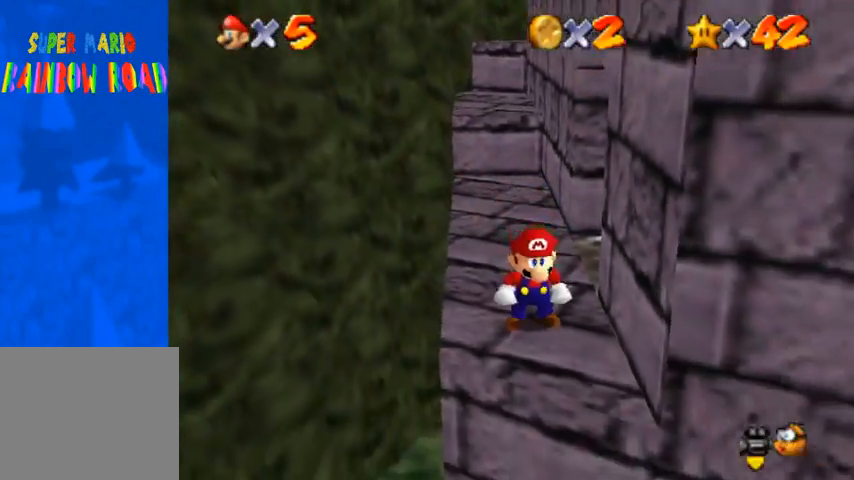
Gameplay with a controller (PlayStation layout); each line is a JSON object with the inputs held at the frame after it. "events" lists button and stick changes between this image and that frame as [ms after this image, input, new state], when the widget could be followed in between.
{"buttons": [], "left_stick": "up", "right_stick": "down-left", "events": [[67, "left_stick", "up"], [233, "CROSS", "down"], [233, "SQUARE", "down"], [367, "CROSS", "up"], [367, "L1", "down"], [367, "SQUARE", "up"], [433, "right_stick", "down-left"], [500, "L1", "up"]]}
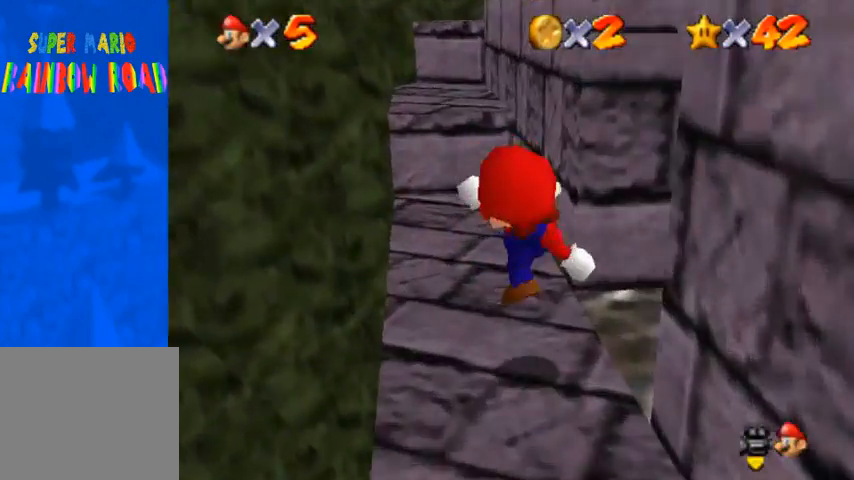
{"buttons": ["R1"], "left_stick": "up-left", "right_stick": "center", "events": [[200, "right_stick", "center"], [300, "R1", "down"], [333, "CROSS", "down"], [333, "left_stick", "up-left"], [500, "CROSS", "up"]]}
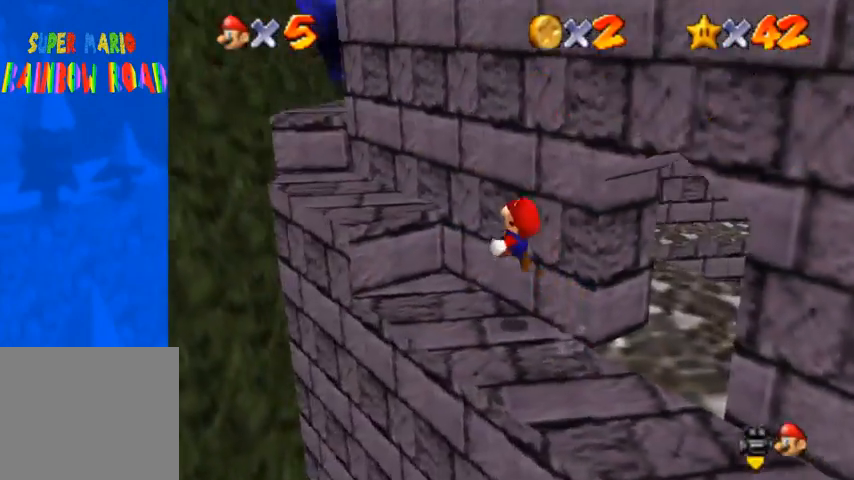
{"buttons": [], "left_stick": "center", "right_stick": "down-left", "events": [[67, "R1", "up"], [67, "right_stick", "down-left"], [233, "left_stick", "down-right"], [467, "left_stick", "center"]]}
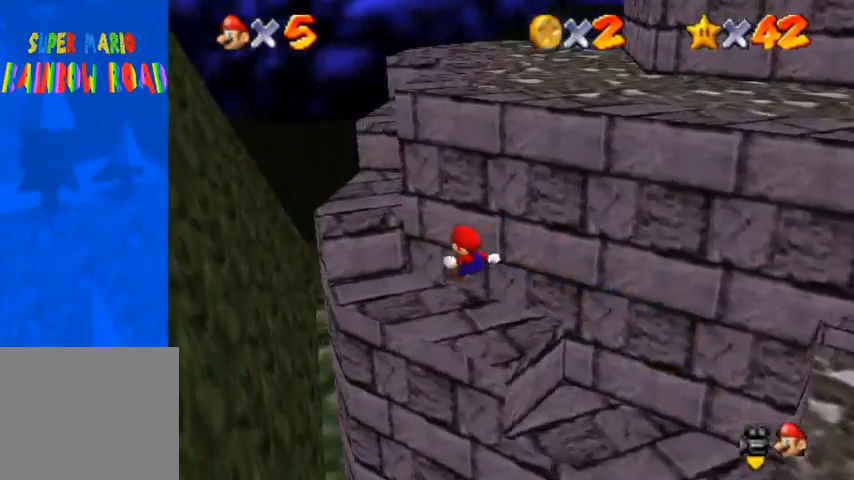
{"buttons": [], "left_stick": "right", "right_stick": "center", "events": [[133, "left_stick", "up-left"], [200, "right_stick", "center"], [267, "left_stick", "down"], [333, "left_stick", "down-right"], [500, "left_stick", "right"]]}
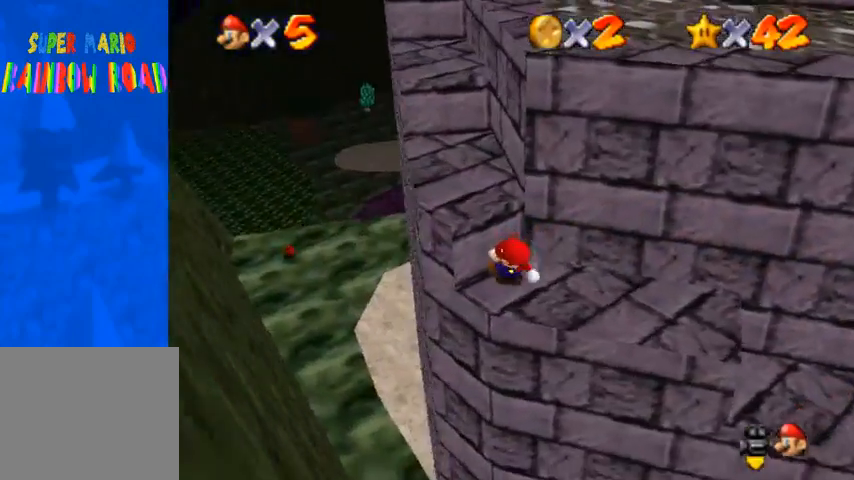
{"buttons": [], "left_stick": "up-right", "right_stick": "down", "events": [[200, "CROSS", "down"], [200, "left_stick", "up-right"], [333, "CROSS", "up"], [400, "right_stick", "down"]]}
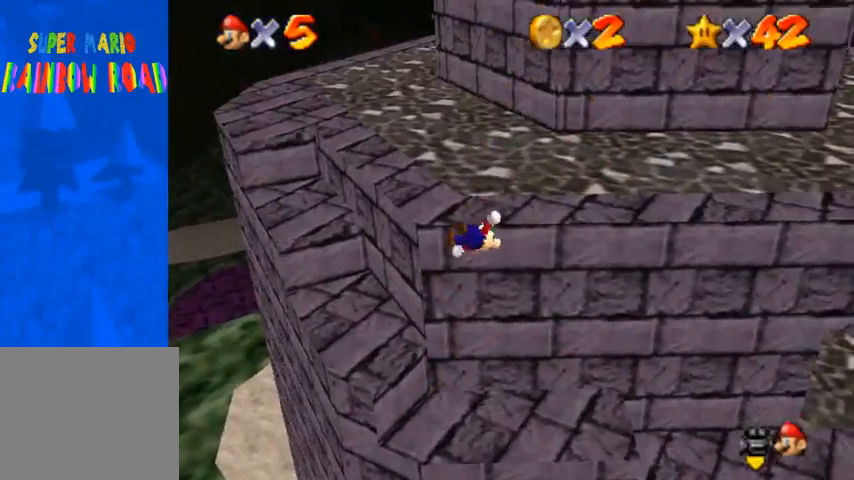
{"buttons": [], "left_stick": "up-right", "right_stick": "center", "events": [[33, "right_stick", "center"], [200, "right_stick", "right"], [400, "right_stick", "center"]]}
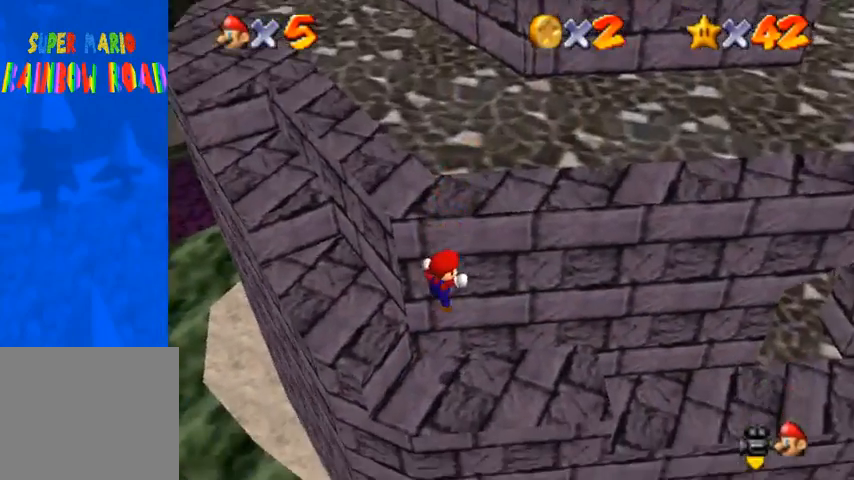
{"buttons": [], "left_stick": "up-right", "right_stick": "center", "events": [[233, "left_stick", "center"], [400, "left_stick", "up-right"]]}
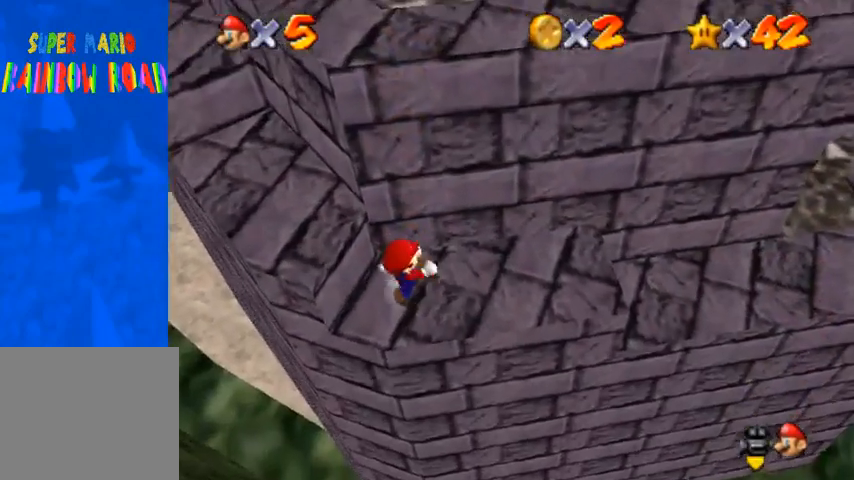
{"buttons": [], "left_stick": "left", "right_stick": "center", "events": [[333, "left_stick", "left"]]}
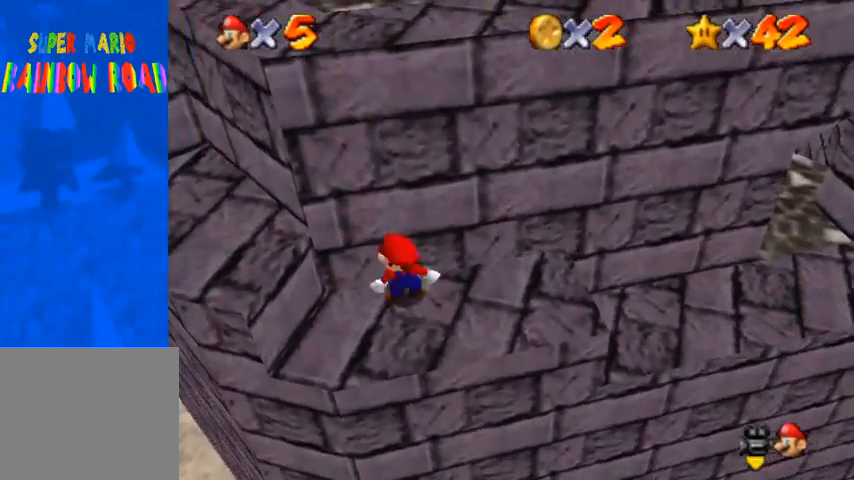
{"buttons": [], "left_stick": "right", "right_stick": "center", "events": [[33, "left_stick", "down-left"], [167, "left_stick", "right"]]}
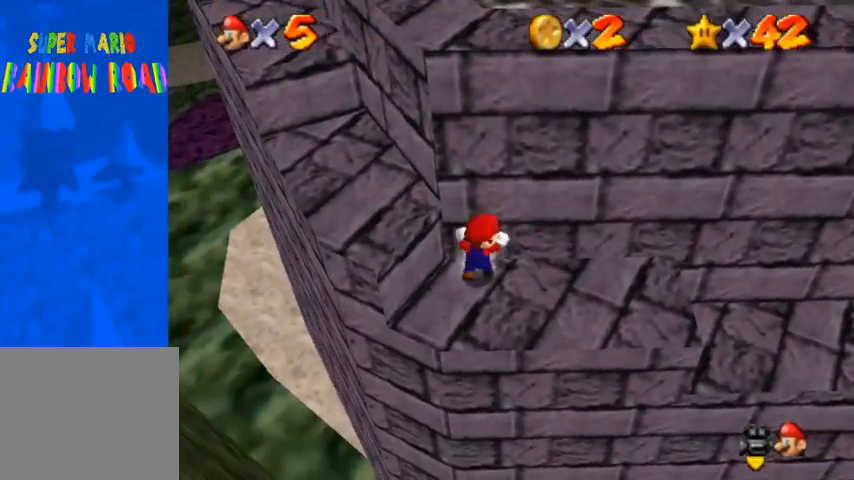
{"buttons": [], "left_stick": "center", "right_stick": "center", "events": [[167, "left_stick", "center"]]}
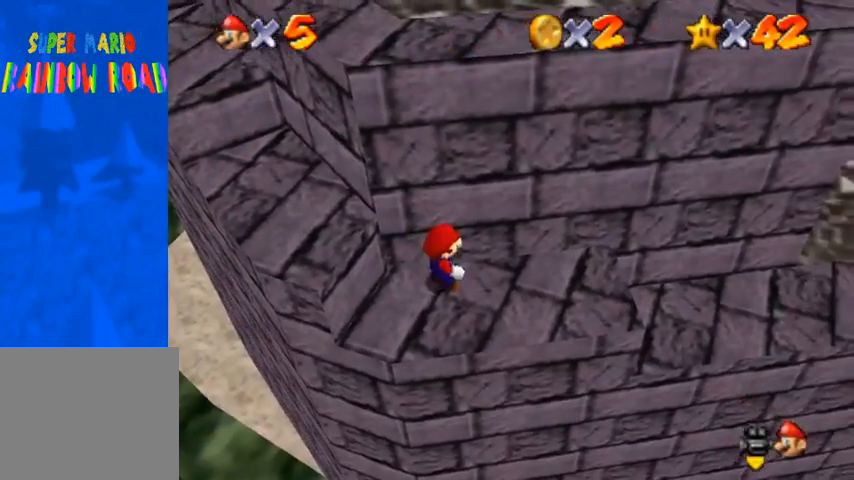
{"buttons": ["CROSS", "R1"], "left_stick": "up", "right_stick": "center", "events": [[367, "R1", "down"], [433, "CROSS", "down"], [500, "left_stick", "up"]]}
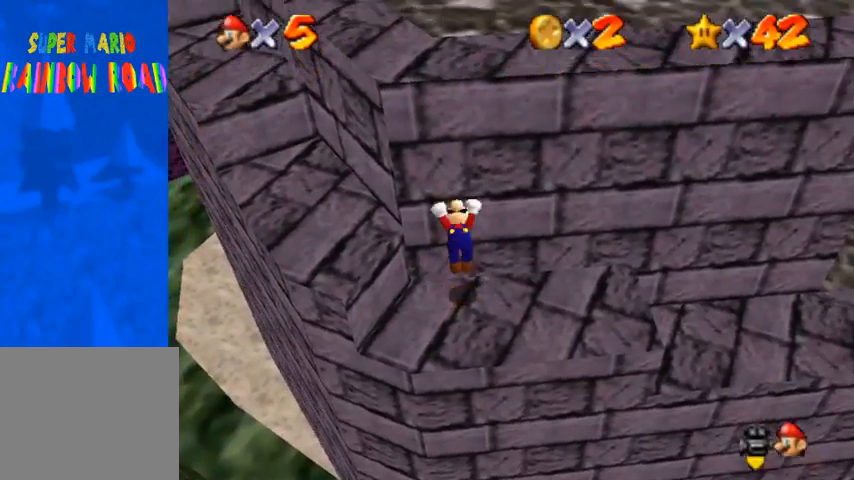
{"buttons": ["R1"], "left_stick": "up", "right_stick": "center", "events": [[67, "CROSS", "up"]]}
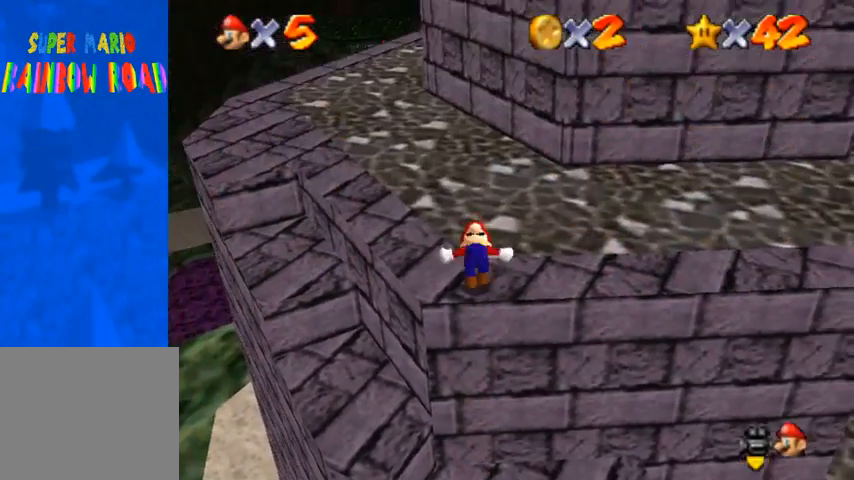
{"buttons": [], "left_stick": "right", "right_stick": "down-left", "events": [[133, "R1", "up"], [200, "left_stick", "center"], [433, "left_stick", "right"], [433, "right_stick", "down-left"]]}
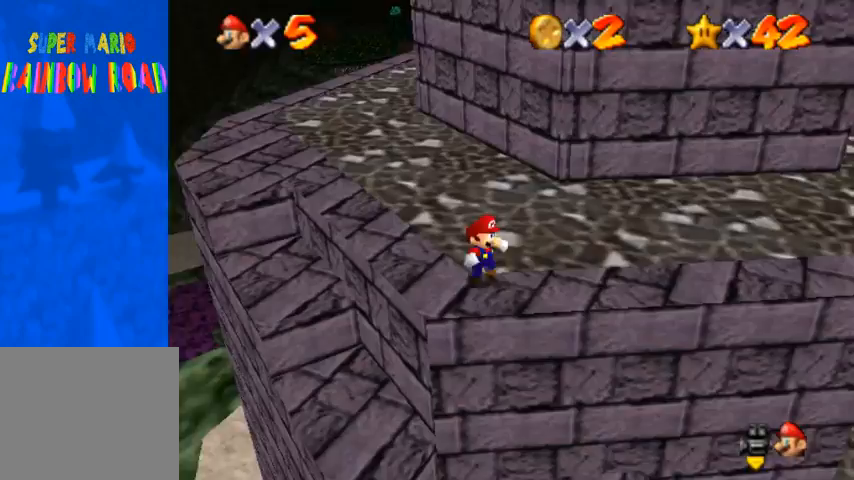
{"buttons": [], "left_stick": "up-right", "right_stick": "center", "events": [[167, "right_stick", "center"], [233, "CROSS", "down"], [233, "SQUARE", "down"], [333, "SQUARE", "up"], [333, "left_stick", "up-right"], [367, "CROSS", "up"]]}
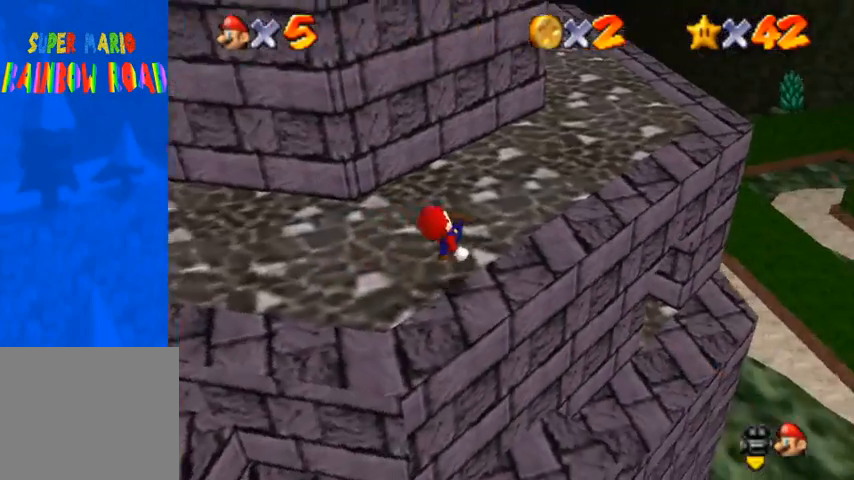
{"buttons": [], "left_stick": "up-right", "right_stick": "center", "events": [[33, "right_stick", "right"], [133, "right_stick", "center"], [333, "CROSS", "down"], [333, "SQUARE", "down"], [400, "SQUARE", "up"], [433, "CROSS", "up"]]}
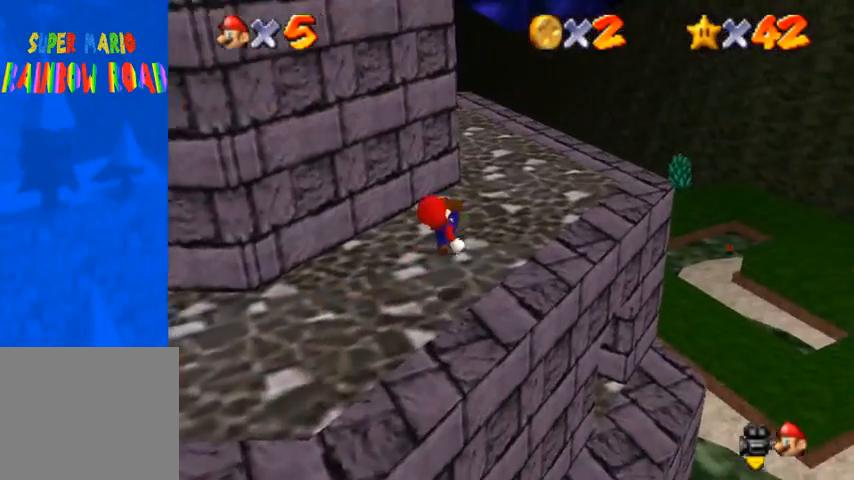
{"buttons": [], "left_stick": "up-right", "right_stick": "right", "events": [[133, "right_stick", "right"], [200, "right_stick", "center"], [300, "right_stick", "right"]]}
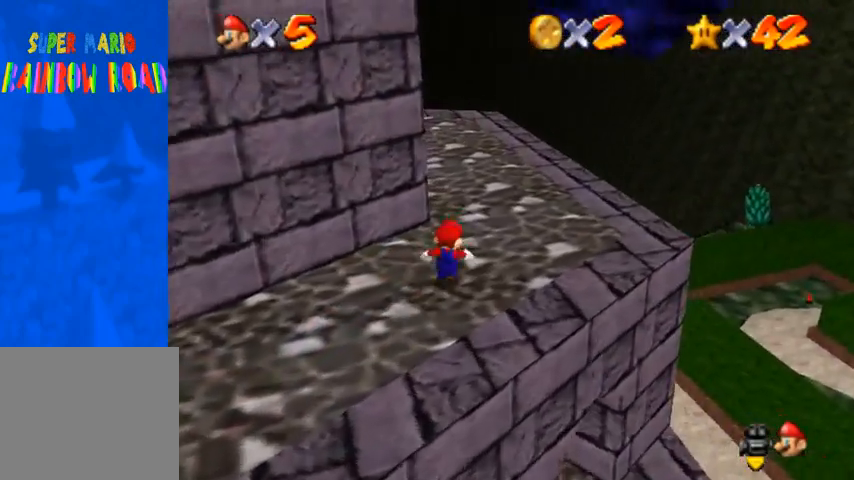
{"buttons": [], "left_stick": "up-right", "right_stick": "center", "events": [[300, "right_stick", "center"], [367, "right_stick", "right"], [500, "right_stick", "center"]]}
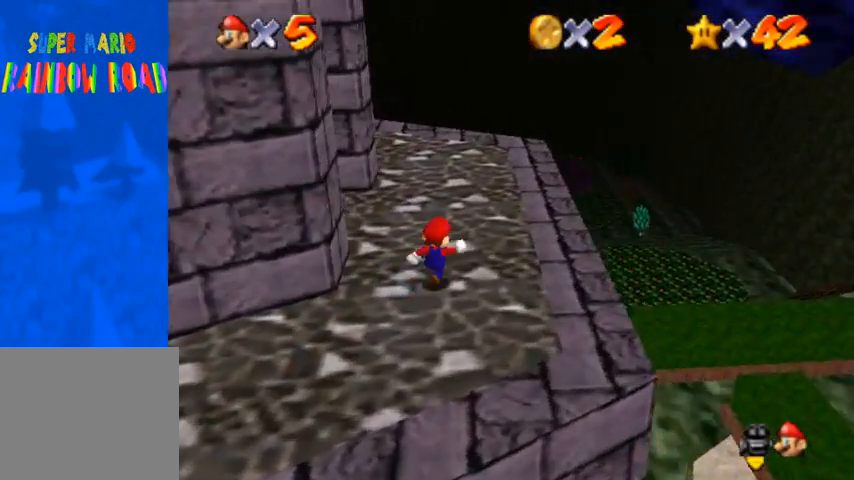
{"buttons": [], "left_stick": "up-left", "right_stick": "center", "events": [[67, "right_stick", "right"], [400, "right_stick", "center"], [467, "left_stick", "up-left"]]}
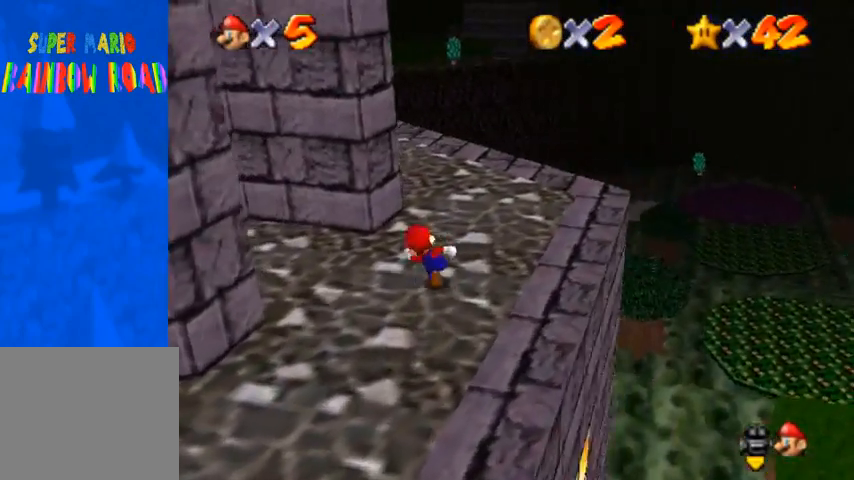
{"buttons": [], "left_stick": "left", "right_stick": "center", "events": [[233, "right_stick", "down-right"], [333, "right_stick", "center"], [467, "left_stick", "left"]]}
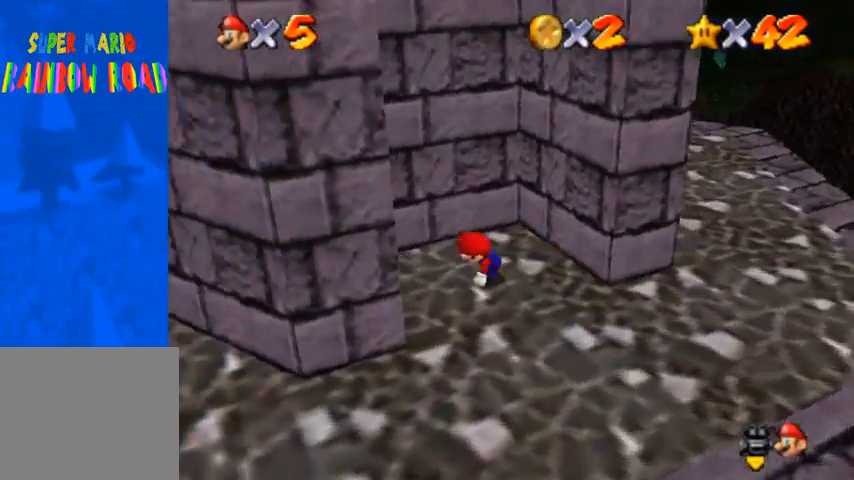
{"buttons": ["CROSS"], "left_stick": "right", "right_stick": "center", "events": [[167, "CROSS", "down"], [267, "CROSS", "up"], [267, "left_stick", "right"], [367, "CROSS", "down"]]}
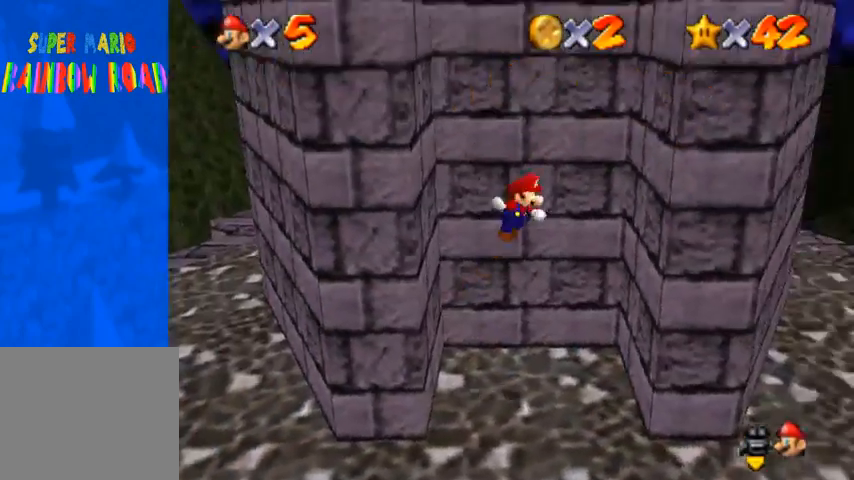
{"buttons": ["CROSS"], "left_stick": "left", "right_stick": "center", "events": [[200, "CROSS", "up"], [300, "CROSS", "down"], [300, "left_stick", "up-left"], [500, "left_stick", "left"]]}
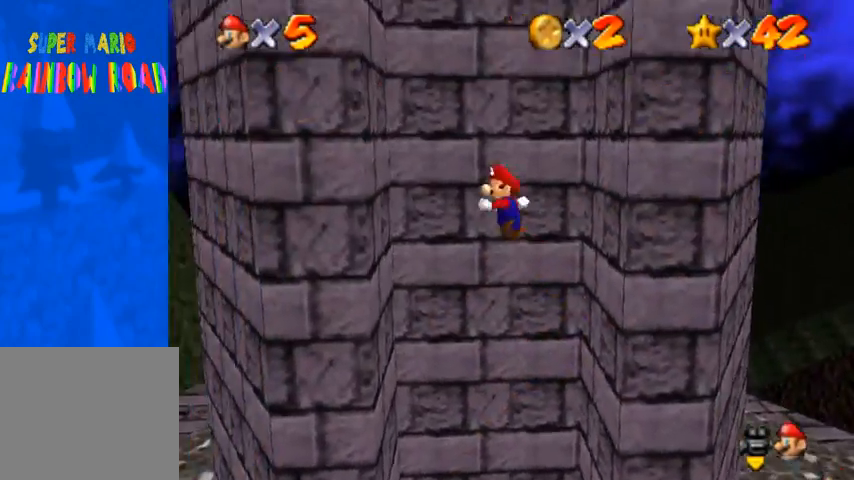
{"buttons": ["CROSS"], "left_stick": "right", "right_stick": "center", "events": [[167, "CROSS", "up"], [267, "CROSS", "down"], [300, "left_stick", "right"]]}
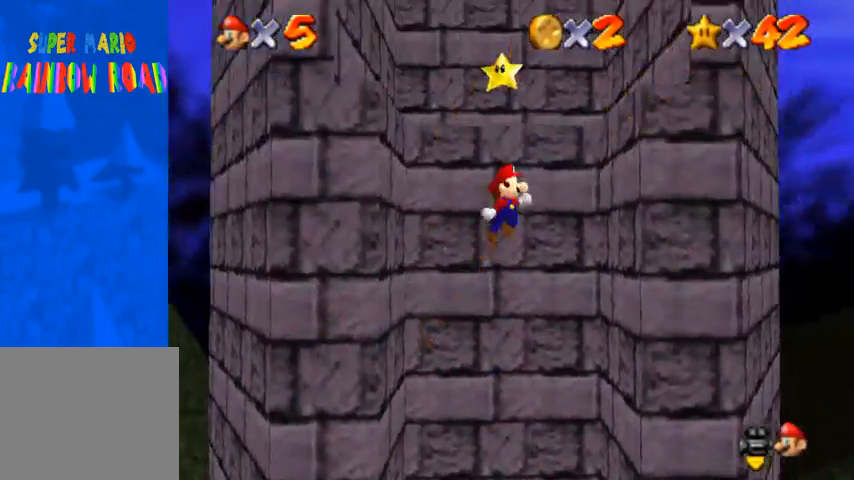
{"buttons": ["CROSS"], "left_stick": "up", "right_stick": "center", "events": [[167, "CROSS", "up"], [267, "CROSS", "down"], [300, "left_stick", "left"], [467, "left_stick", "up"]]}
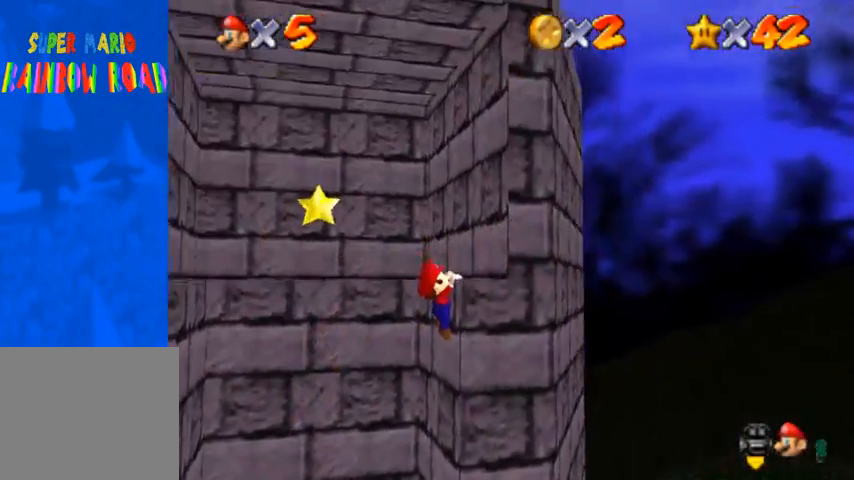
{"buttons": [], "left_stick": "up", "right_stick": "center", "events": [[100, "CROSS", "up"], [133, "CROSS", "down"], [300, "CROSS", "up"]]}
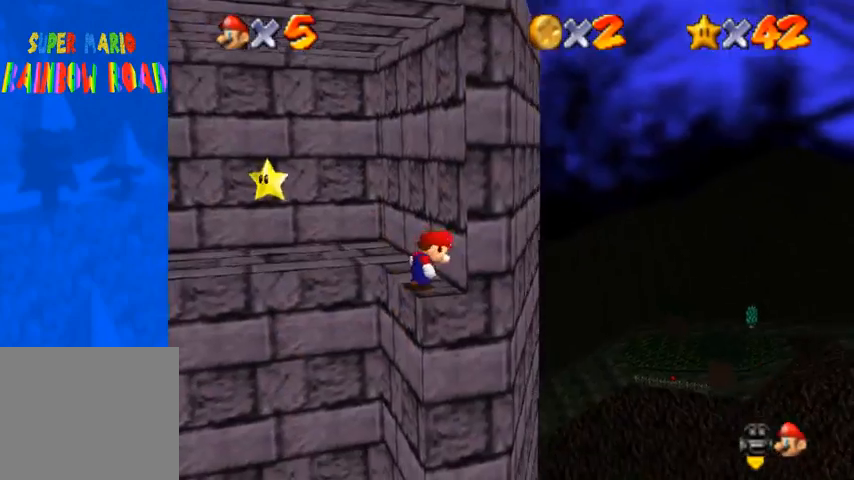
{"buttons": ["CROSS"], "left_stick": "up-left", "right_stick": "center", "events": [[133, "left_stick", "up-left"], [300, "CROSS", "down"]]}
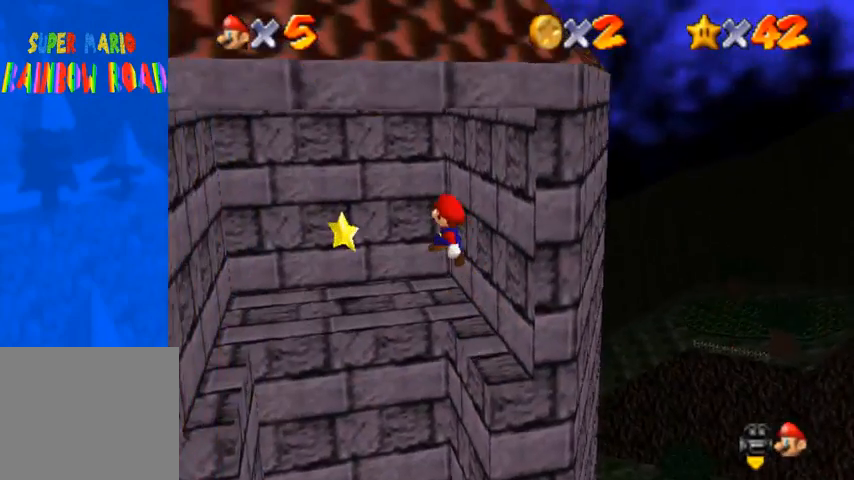
{"buttons": [], "left_stick": "up-left", "right_stick": "center", "events": [[433, "CROSS", "up"]]}
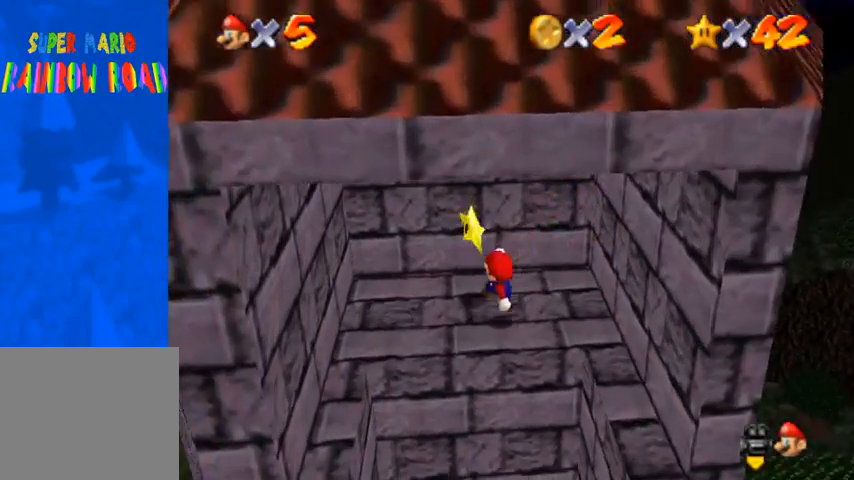
{"buttons": [], "left_stick": "center", "right_stick": "center", "events": [[33, "CROSS", "down"], [33, "R1", "down"], [233, "CROSS", "up"], [233, "R1", "up"], [233, "left_stick", "center"]]}